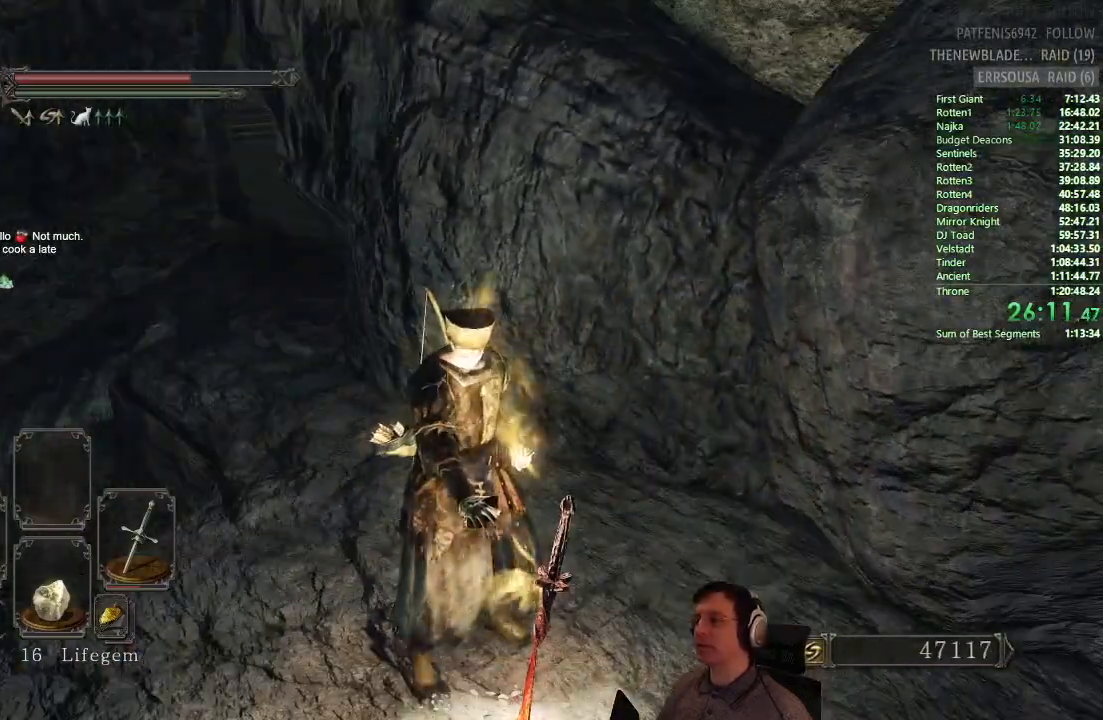
Gameplay with a controller (PlayStation layout); each line is a JSON object with the inputs held at the frame after it. "events" lists button and stick changes between this image and that frame as [ms after this image, input, new state], when the widget could be followed in between.
{"buttons": [], "left_stick": "center", "right_stick": "center", "events": []}
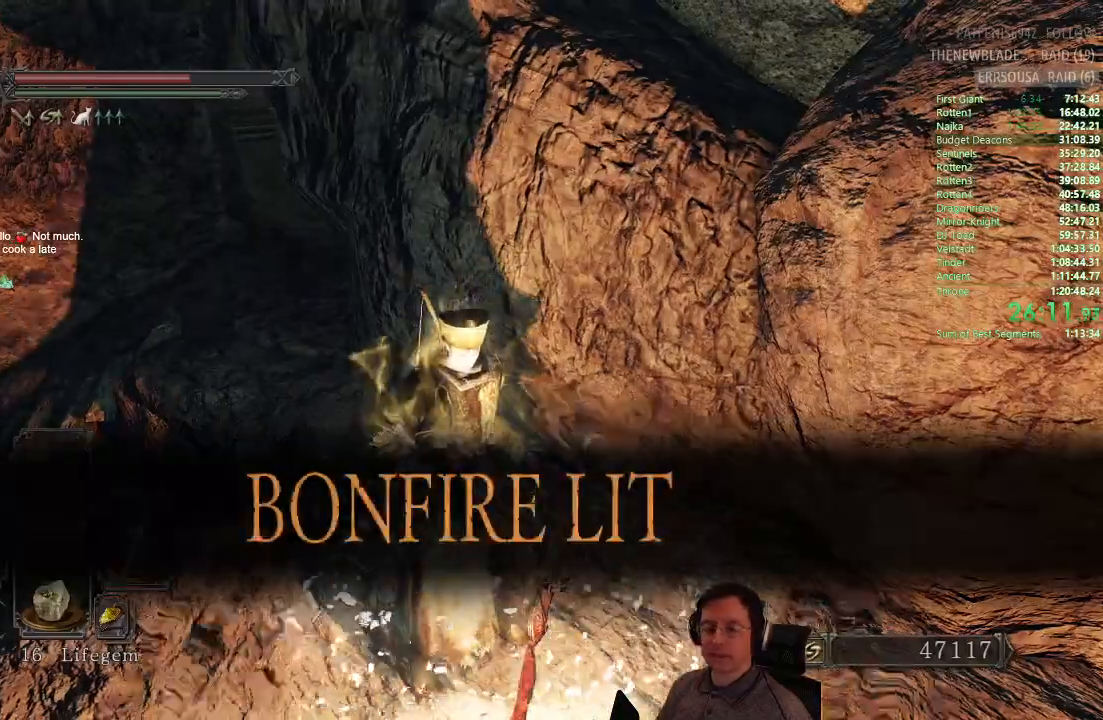
{"buttons": [], "left_stick": "center", "right_stick": "center", "events": []}
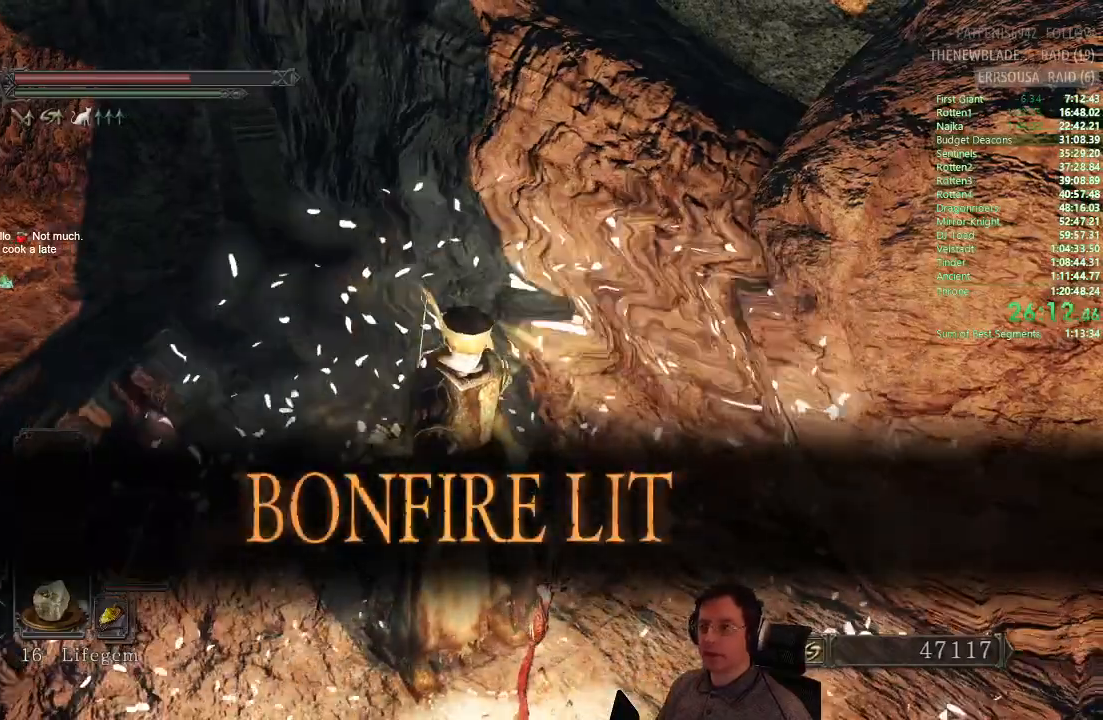
{"buttons": ["CIRCLE"], "left_stick": "up", "right_stick": "center", "events": [[116, "left_stick", "up"], [367, "CIRCLE", "down"]]}
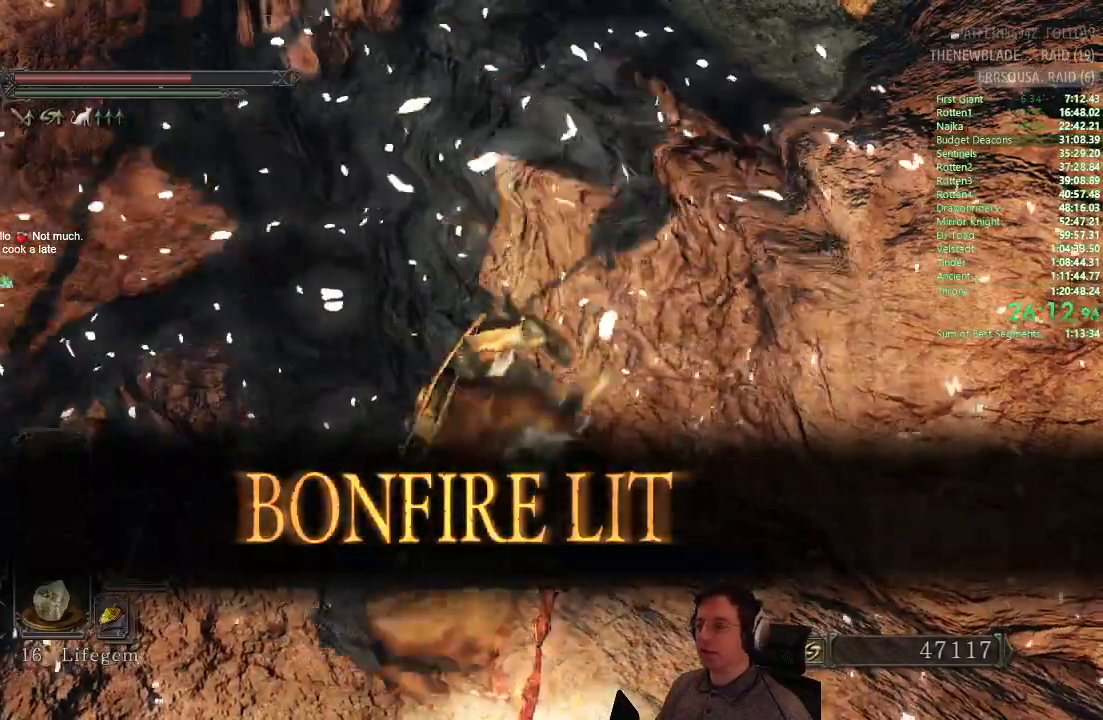
{"buttons": ["CIRCLE"], "left_stick": "up", "right_stick": "center", "events": []}
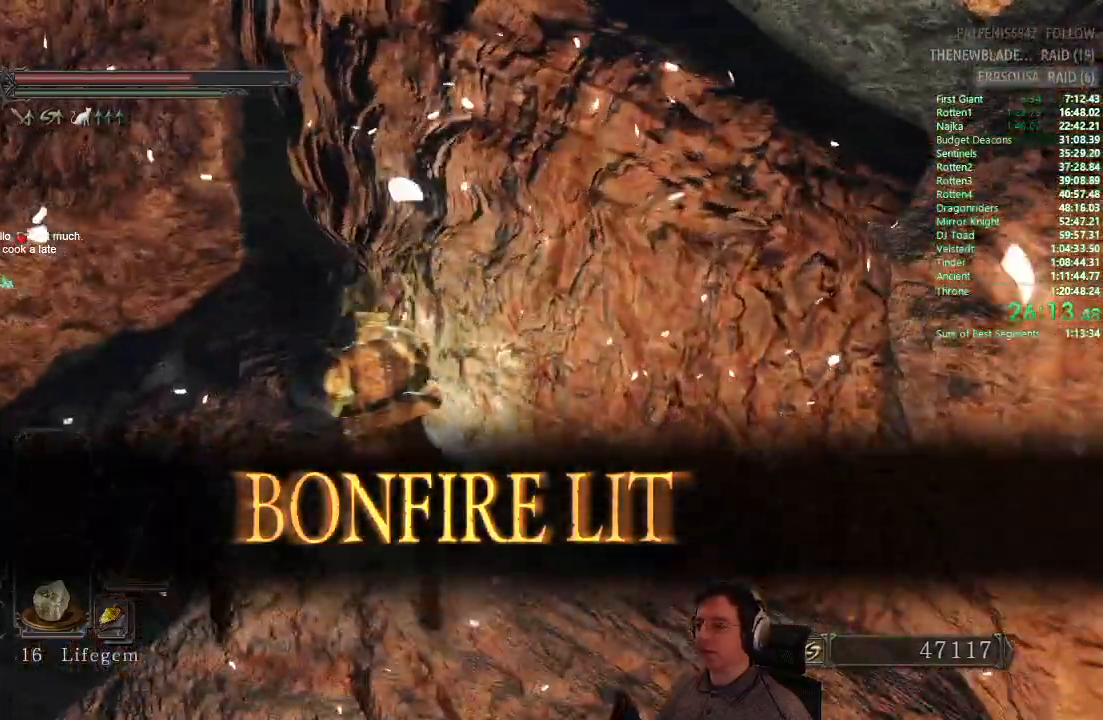
{"buttons": ["CIRCLE"], "left_stick": "up", "right_stick": "center", "events": []}
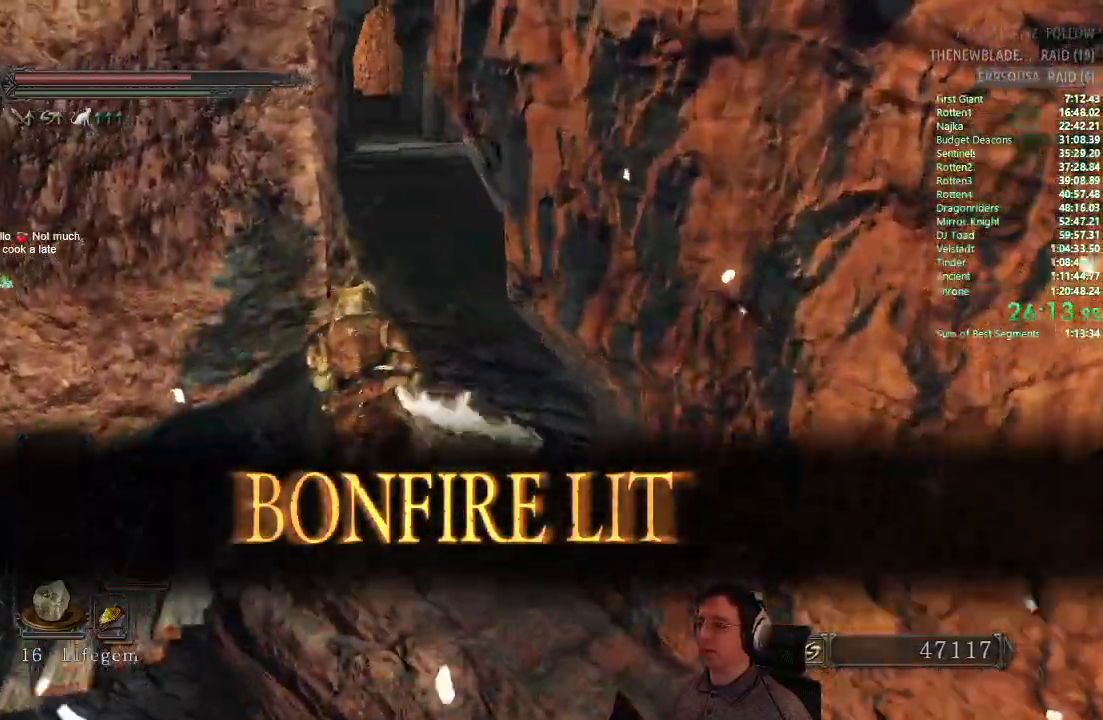
{"buttons": [], "left_stick": "up", "right_stick": "center", "events": [[484, "CIRCLE", "up"]]}
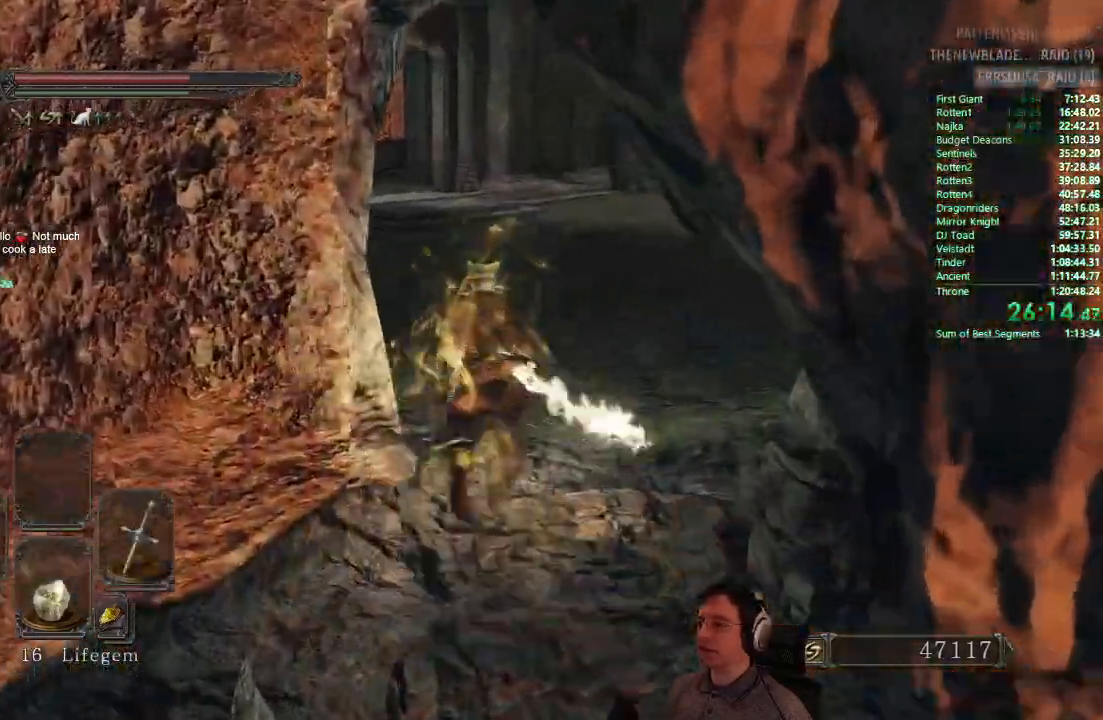
{"buttons": ["CIRCLE"], "left_stick": "up", "right_stick": "center", "events": [[166, "CIRCLE", "down"]]}
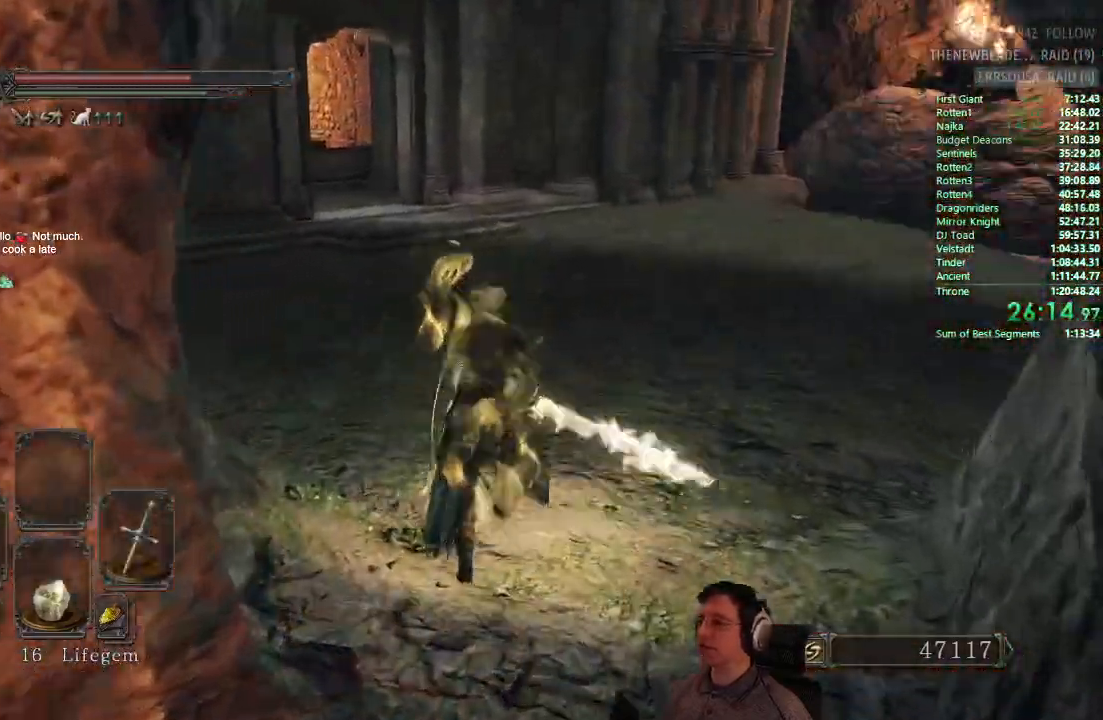
{"buttons": ["CIRCLE"], "left_stick": "up", "right_stick": "center", "events": []}
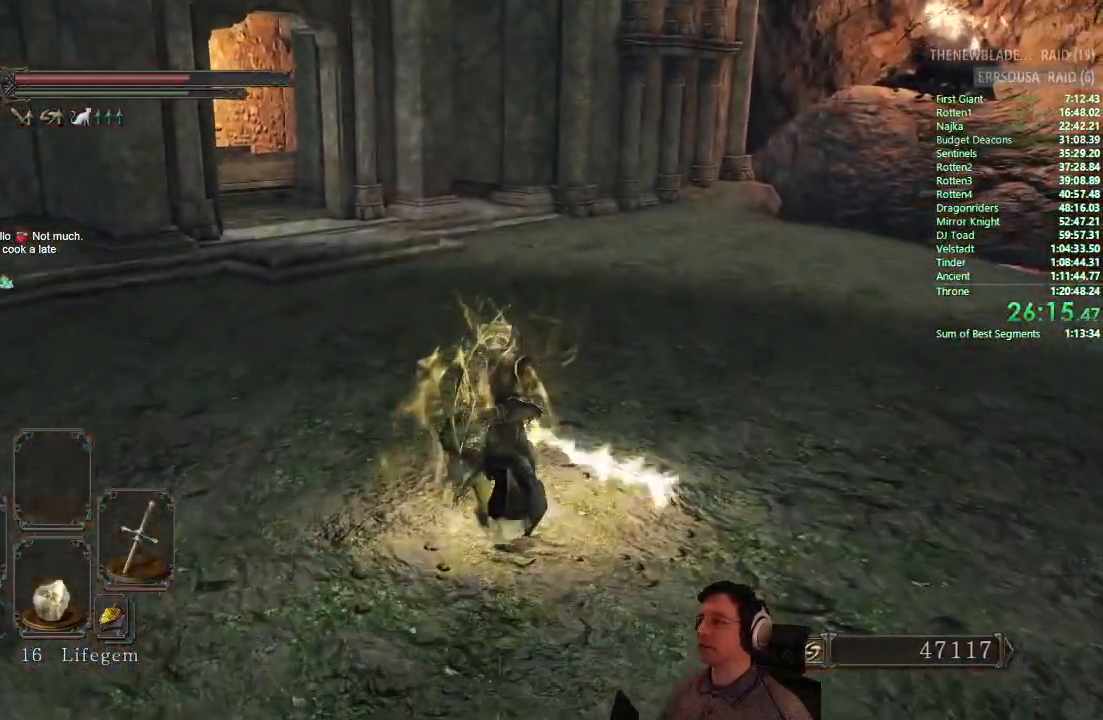
{"buttons": [], "left_stick": "up", "right_stick": "center", "events": [[383, "CIRCLE", "up"]]}
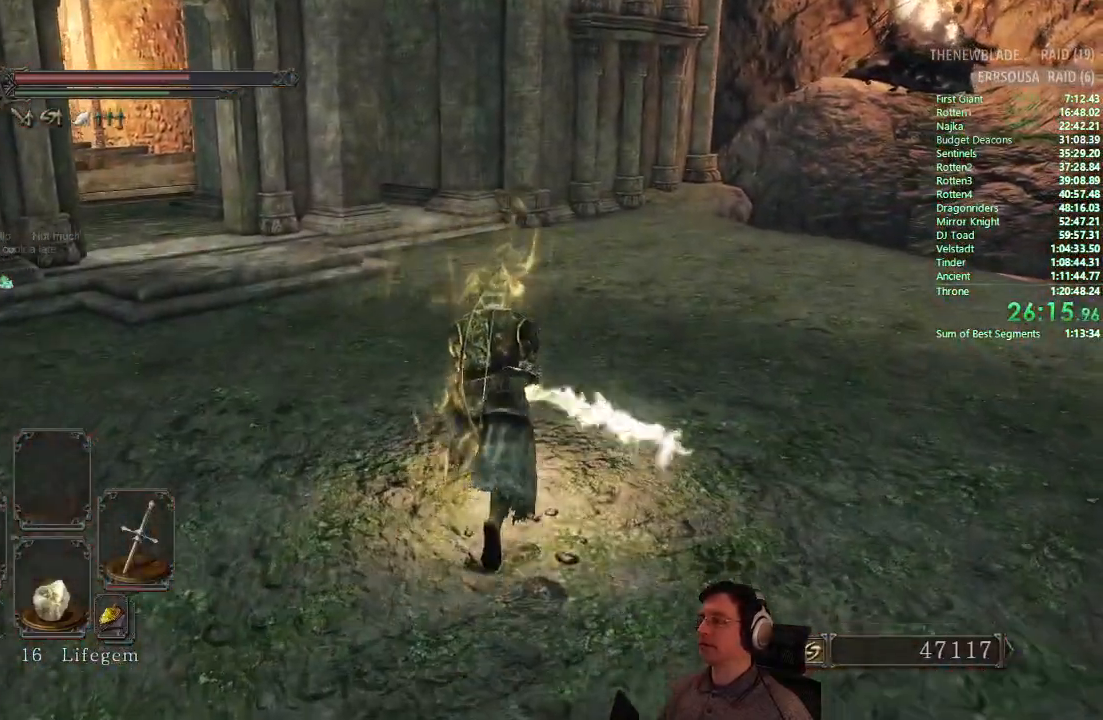
{"buttons": ["CIRCLE"], "left_stick": "up", "right_stick": "center", "events": [[34, "CIRCLE", "down"]]}
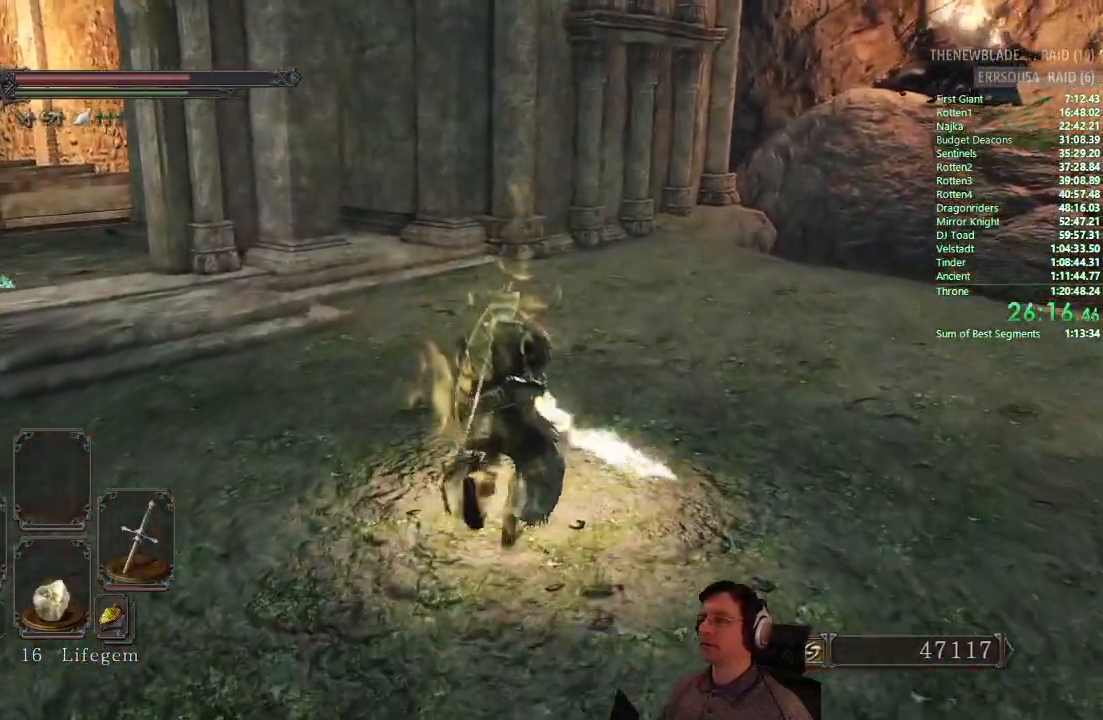
{"buttons": ["CIRCLE"], "left_stick": "up", "right_stick": "center", "events": []}
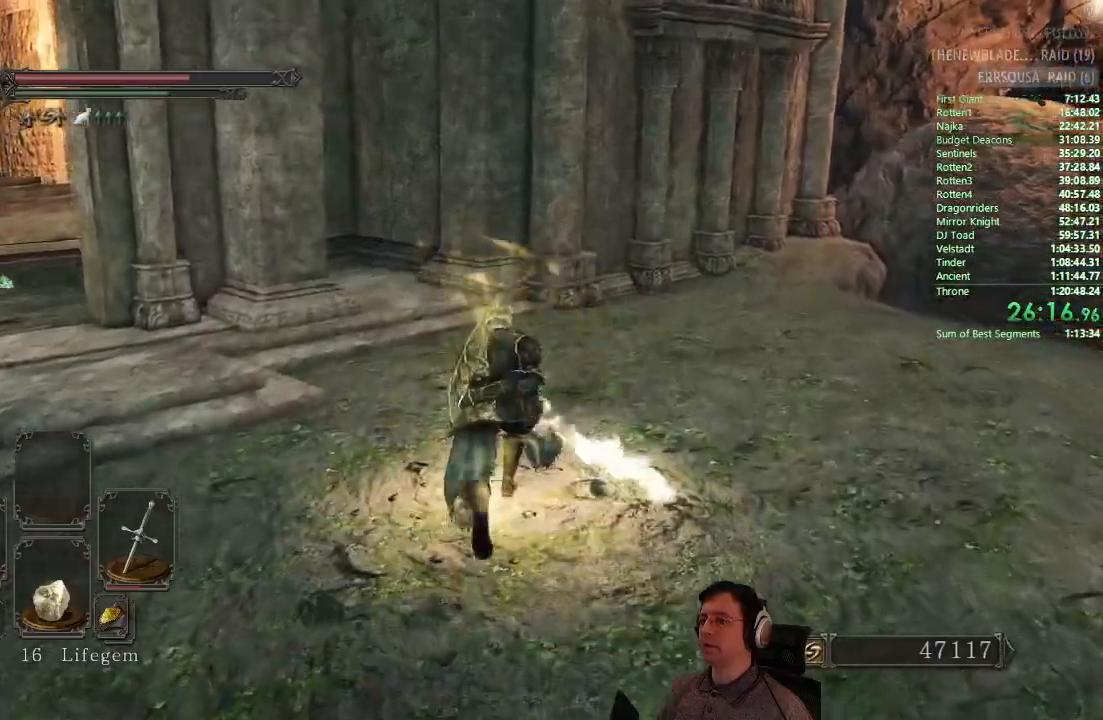
{"buttons": ["CIRCLE"], "left_stick": "up", "right_stick": "center", "events": []}